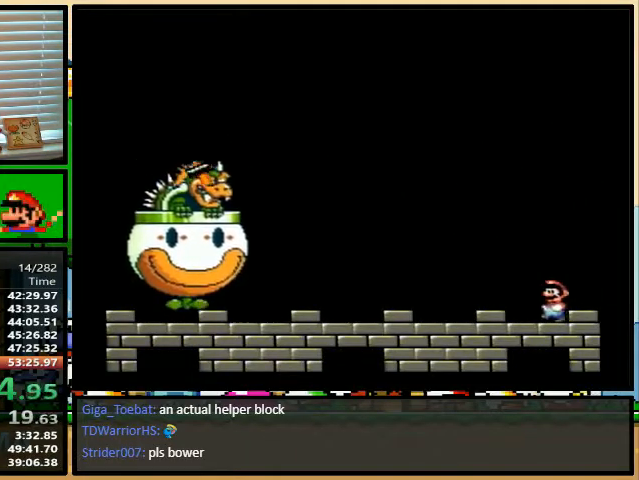
Gameplay with a controller (Nintendo layout); each line is a JSON object with the inputs held at the frame after it. "events" lists button and stick changes between this image and that frame as [ms after this image, input, new state], when the widget could be followed in between. Not read: L1 L3 R1 R3.
{"buttons": ["Y", "DPAD_RIGHT"], "events": [[300, "DPAD_DOWN", "down"], [367, "DPAD_LEFT", "up"], [400, "DPAD_RIGHT", "down"], [467, "DPAD_DOWN", "up"]]}
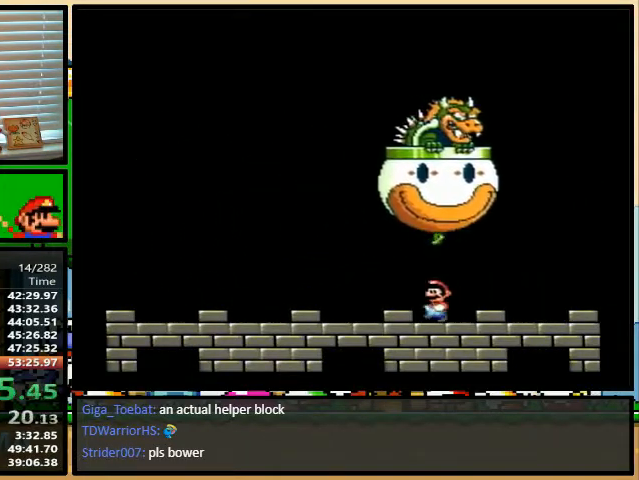
{"buttons": ["Y", "DPAD_DOWN", "DPAD_RIGHT"], "events": [[67, "DPAD_RIGHT", "up"], [167, "DPAD_RIGHT", "down"], [500, "DPAD_DOWN", "down"]]}
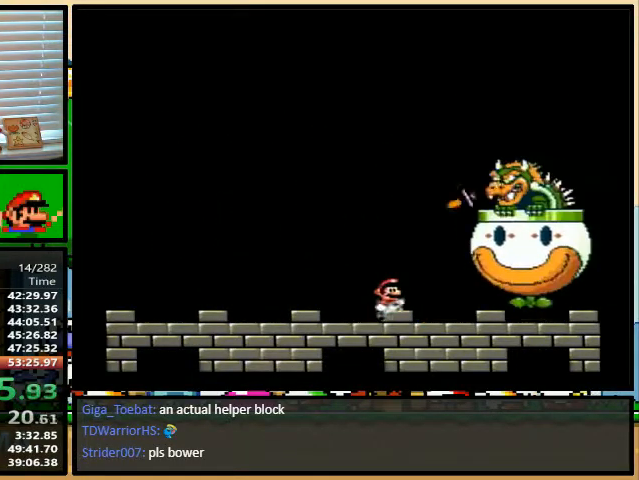
{"buttons": ["Y", "DPAD_RIGHT"], "events": [[167, "DPAD_DOWN", "up"]]}
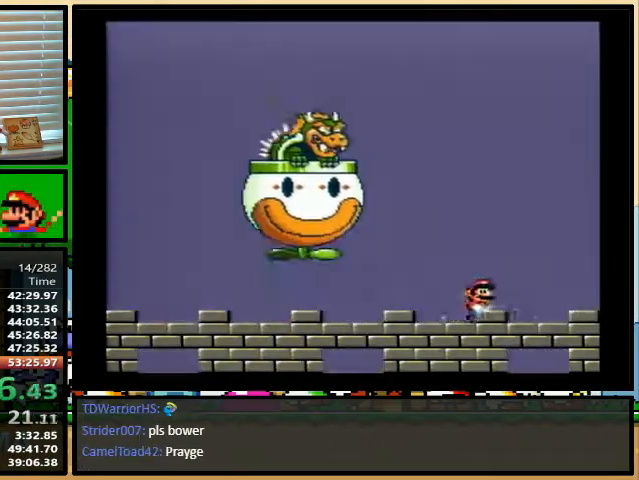
{"buttons": ["Y", "DPAD_RIGHT"], "events": []}
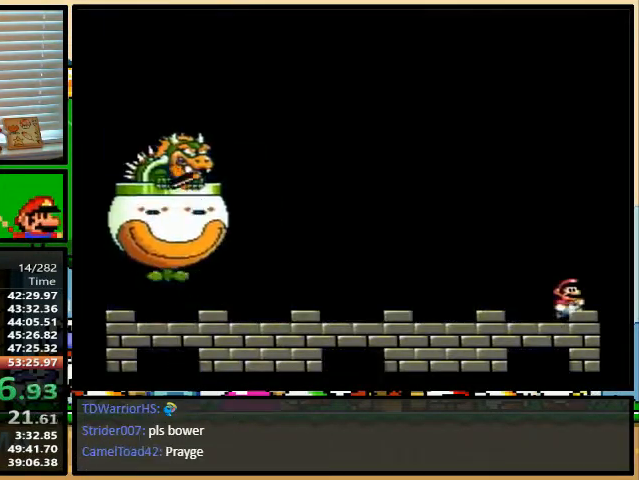
{"buttons": ["Y", "DPAD_DOWN"], "events": [[100, "DPAD_RIGHT", "up"], [300, "DPAD_DOWN", "down"]]}
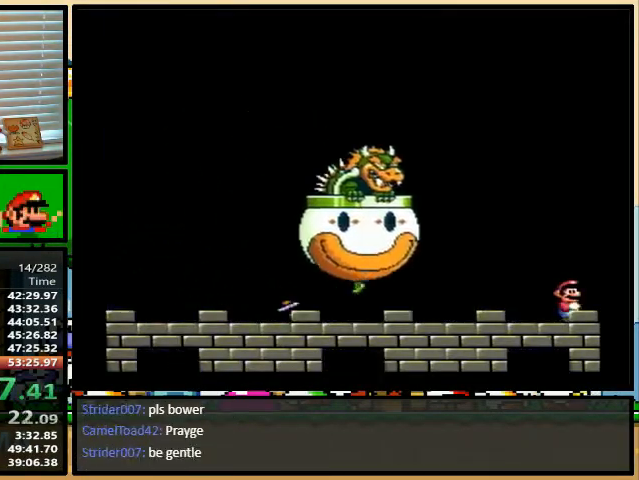
{"buttons": ["Y", "DPAD_DOWN"], "events": []}
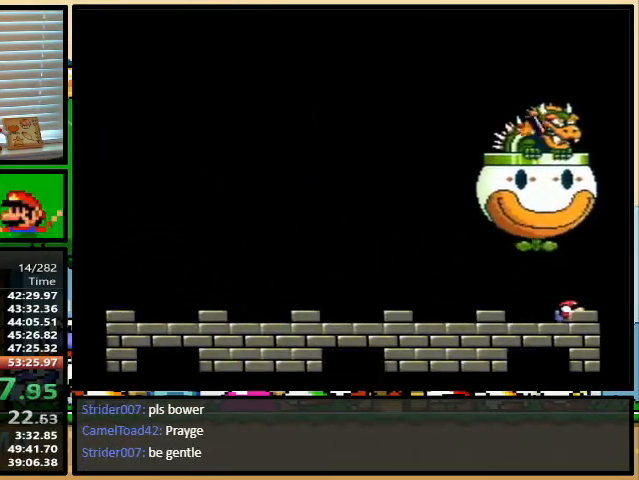
{"buttons": ["Y", "DPAD_DOWN"], "events": []}
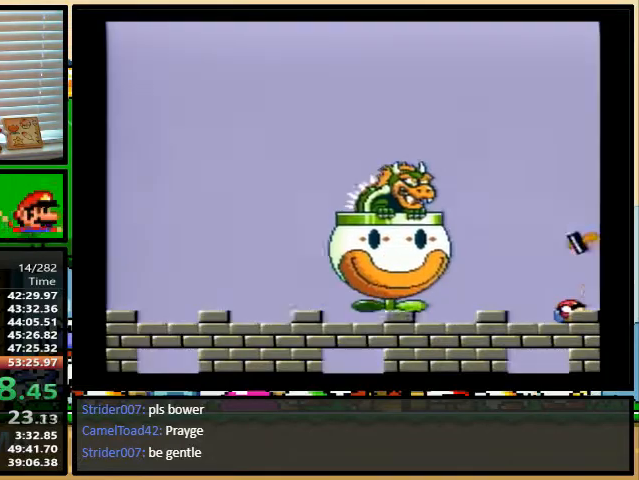
{"buttons": ["Y", "DPAD_LEFT"], "events": [[200, "DPAD_DOWN", "up"], [367, "DPAD_LEFT", "down"]]}
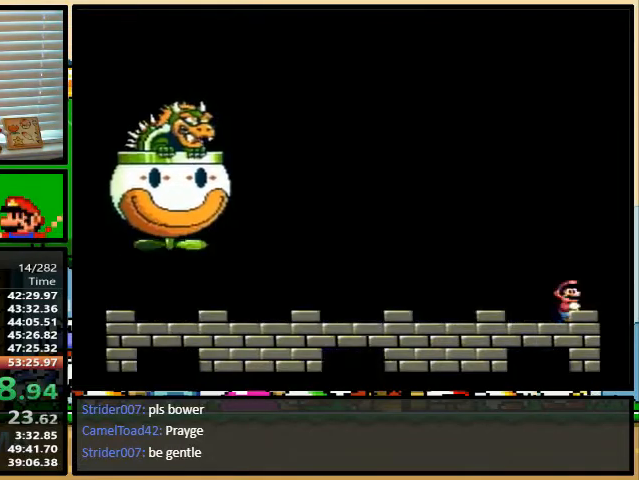
{"buttons": ["Y", "DPAD_LEFT"], "events": []}
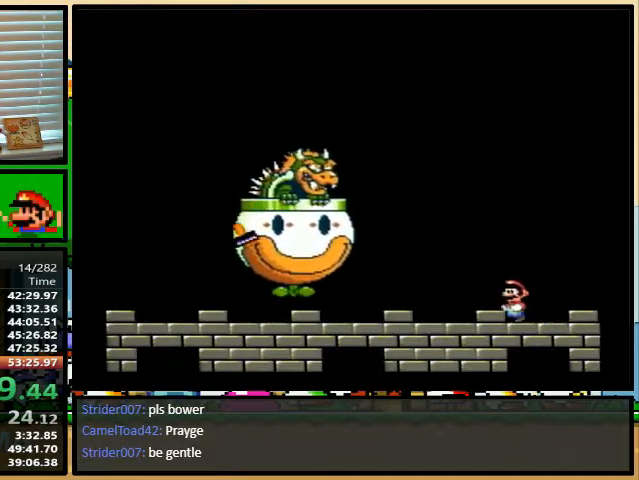
{"buttons": ["Y", "DPAD_RIGHT"], "events": [[367, "DPAD_LEFT", "up"], [367, "DPAD_RIGHT", "down"]]}
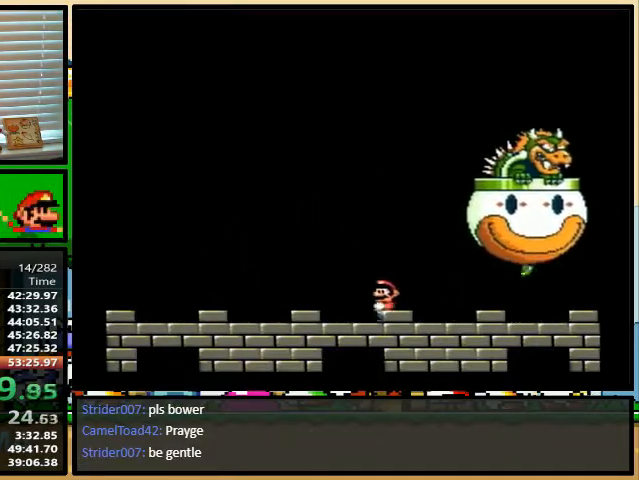
{"buttons": ["Y", "DPAD_RIGHT"], "events": [[300, "DPAD_DOWN", "down"], [400, "DPAD_DOWN", "up"]]}
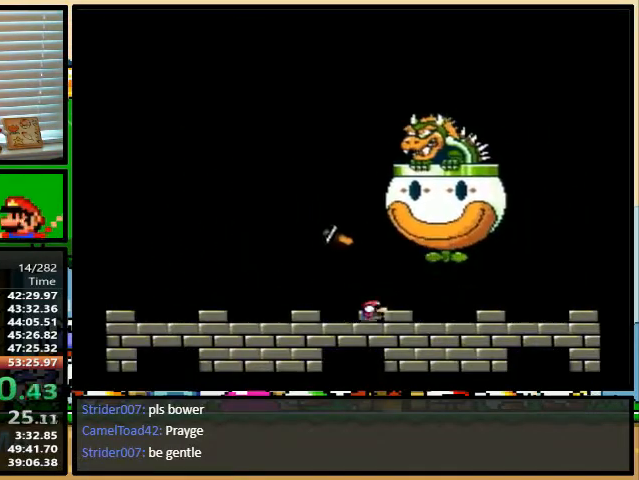
{"buttons": ["Y", "DPAD_RIGHT"], "events": []}
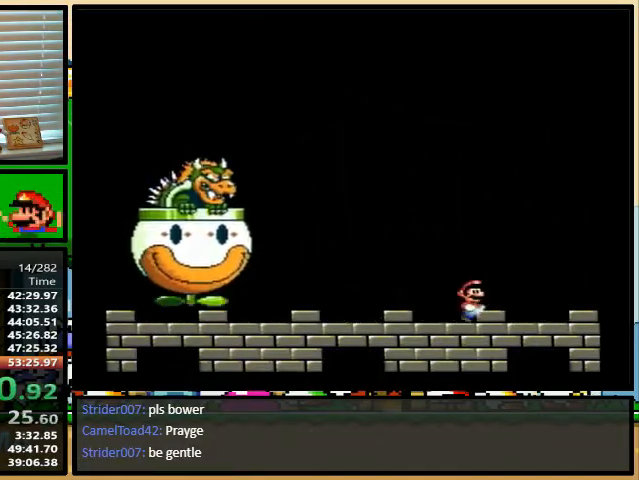
{"buttons": ["Y", "DPAD_RIGHT"], "events": []}